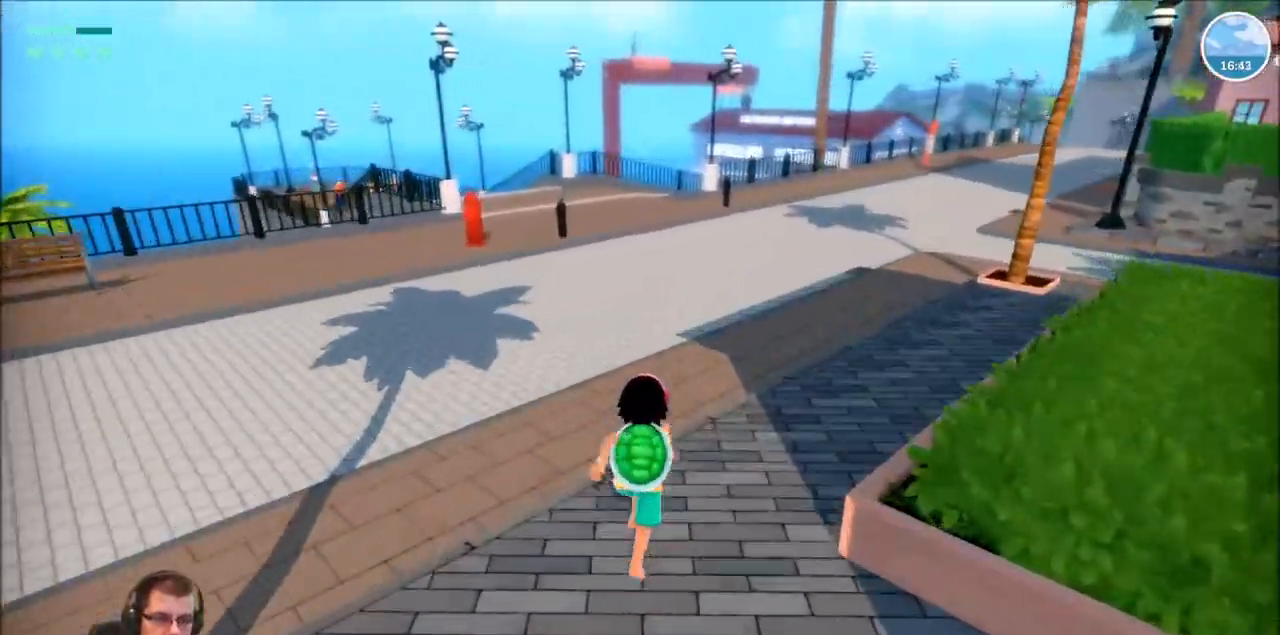
Gameplay with a controller (Xbox layout); each line is a JSON object with the inputs held at the frame after it. "events" lists button and stick changes between this image and that frame as [ms after this image, input, new state], when the widget could be followed in between. Not read: L3 R3.
{"buttons": ["R2"], "left_stick": "up", "right_stick": "center", "events": []}
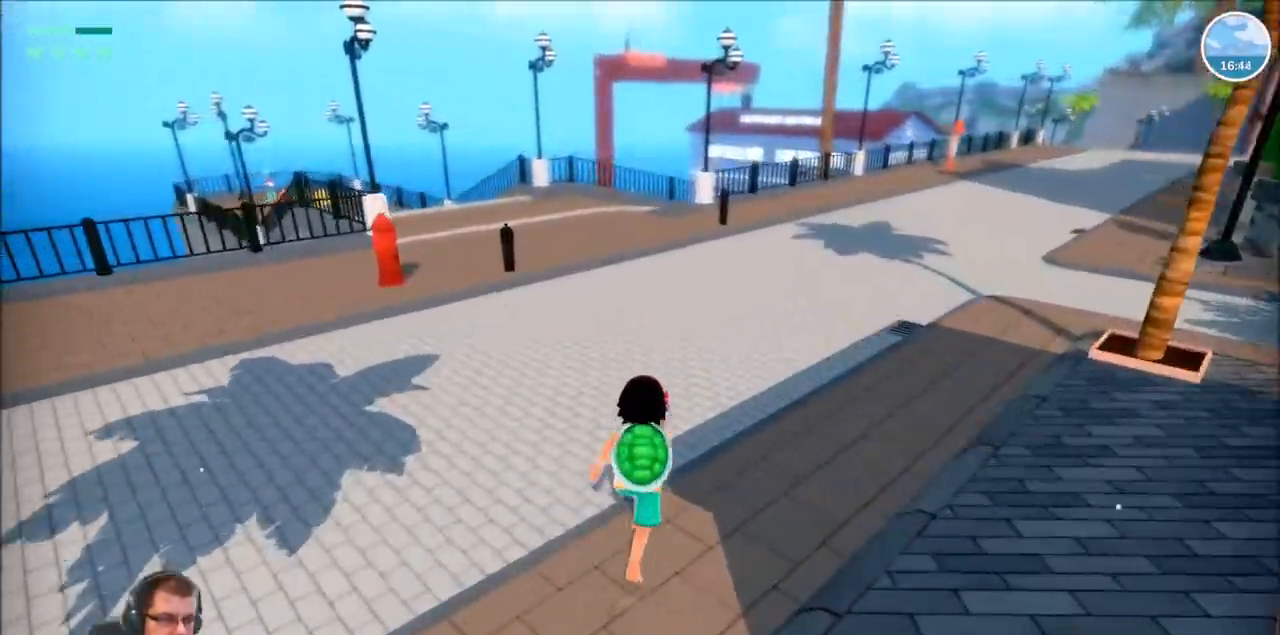
{"buttons": ["R2"], "left_stick": "up", "right_stick": "center", "events": []}
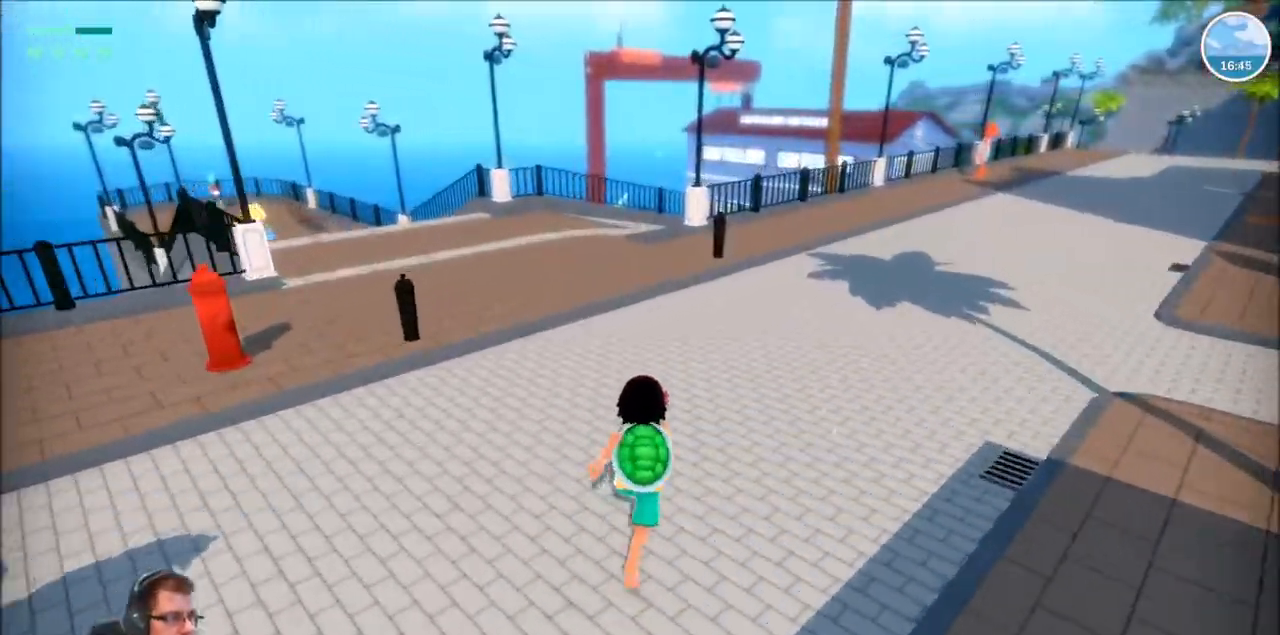
{"buttons": ["R2"], "left_stick": "up", "right_stick": "down-left", "events": [[200, "right_stick", "down-left"]]}
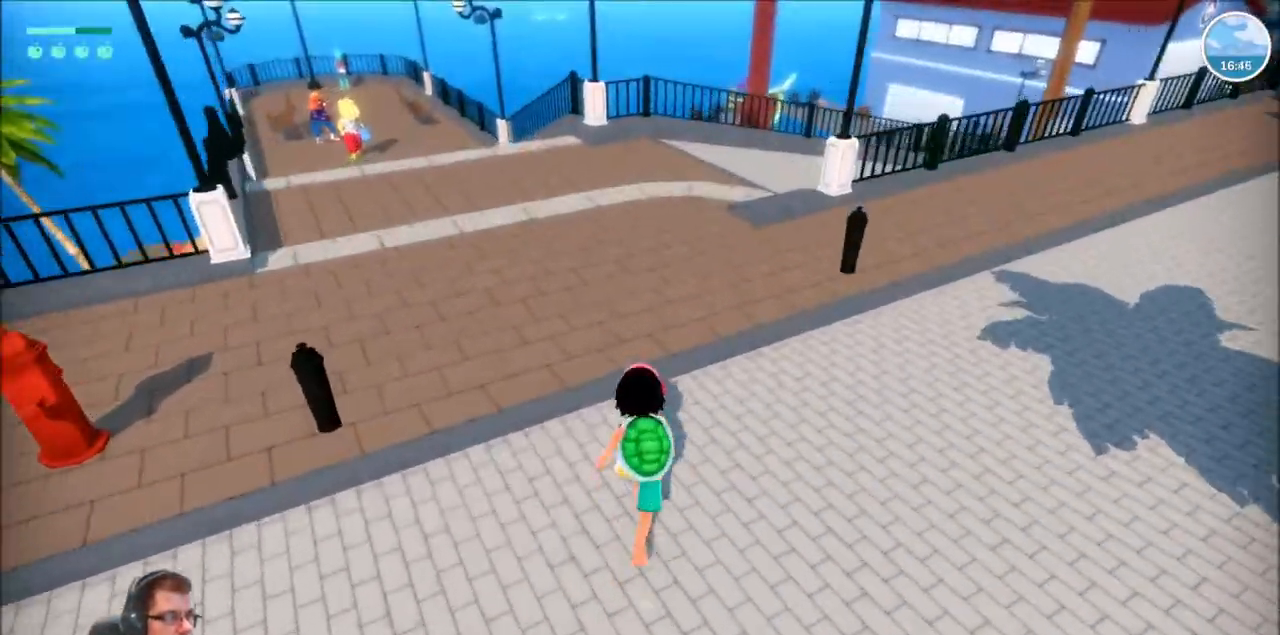
{"buttons": ["R2"], "left_stick": "up", "right_stick": "center"}
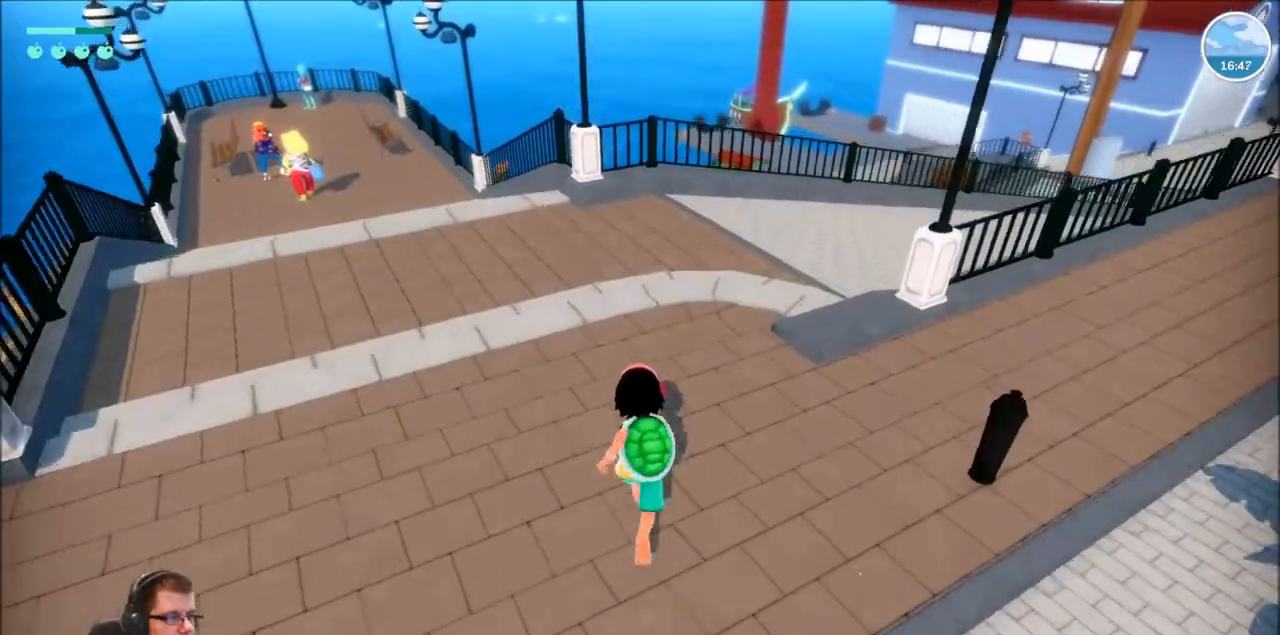
{"buttons": ["R2"], "left_stick": "up", "right_stick": "right", "events": [[467, "right_stick", "right"]]}